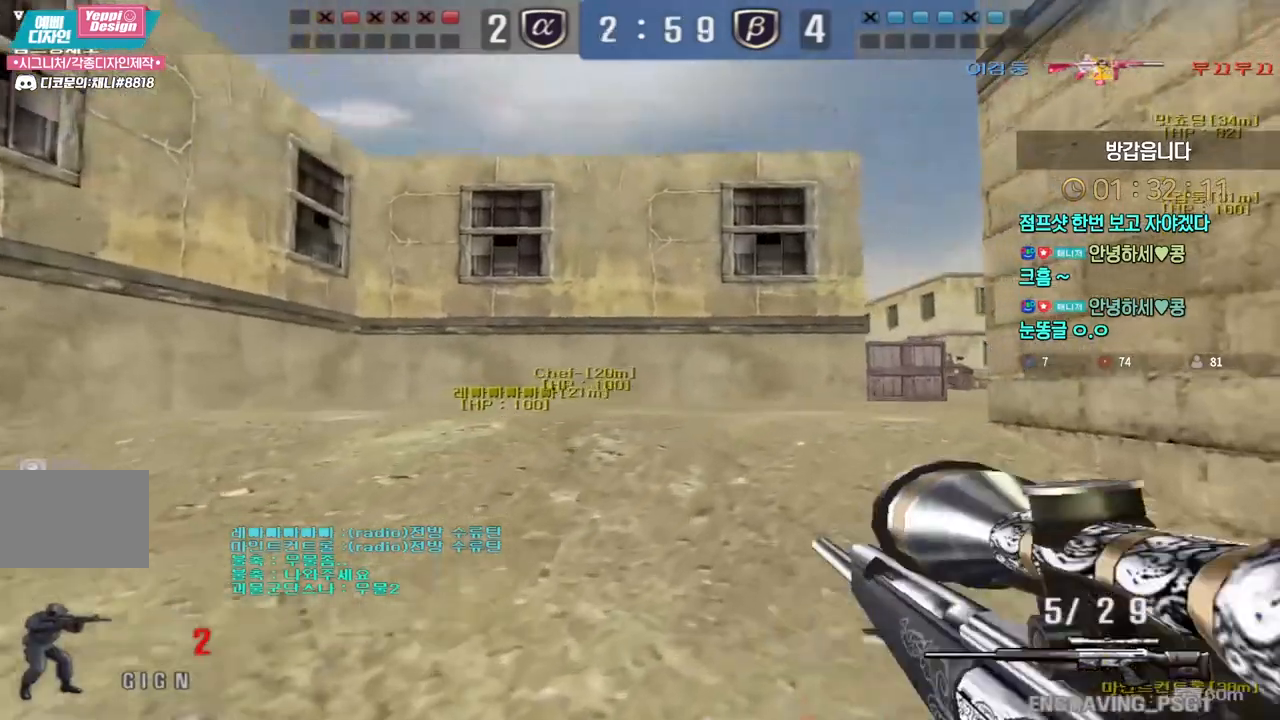
Gameplay with keyboard; each line is a JSON object with the keys held at the frame after it. "events" lists presses ("down") and releases ("up") of "a", "ctrl", "d", "e", "f", "q", "r", "s", "shift", "space", "tab" and "w" between this image and that frame as [ms after this image, input, new state], when the widget could be followed in between. No other keys are recorded. Mouse input is not recorded.
{"keys": ["w"], "events": [[17, "d", "up"], [33, "w", "up"], [100, "ctrl", "up"], [117, "d", "down"], [117, "w", "down"], [300, "d", "up"], [333, "shift", "down"], [333, "w", "up"], [433, "shift", "up"], [433, "w", "down"]]}
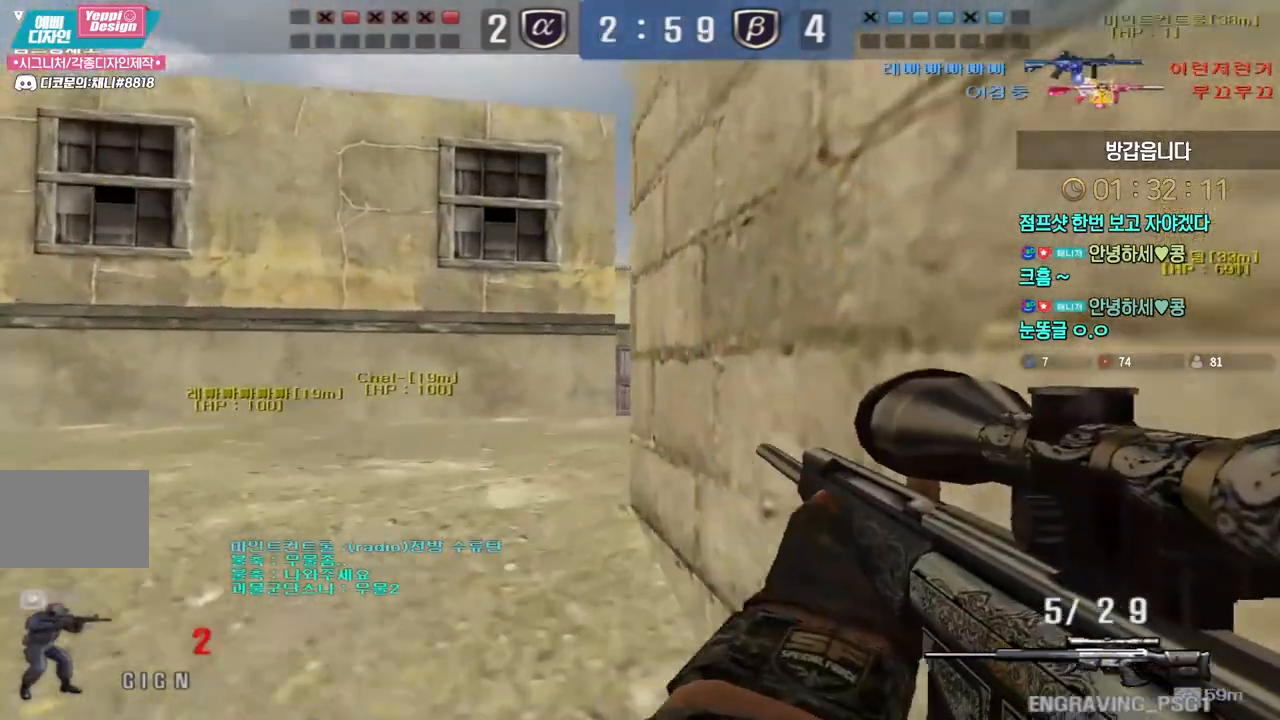
{"keys": ["shift", "w"], "events": [[17, "d", "down"], [50, "d", "up"], [50, "shift", "down"], [83, "w", "up"], [183, "w", "down"]]}
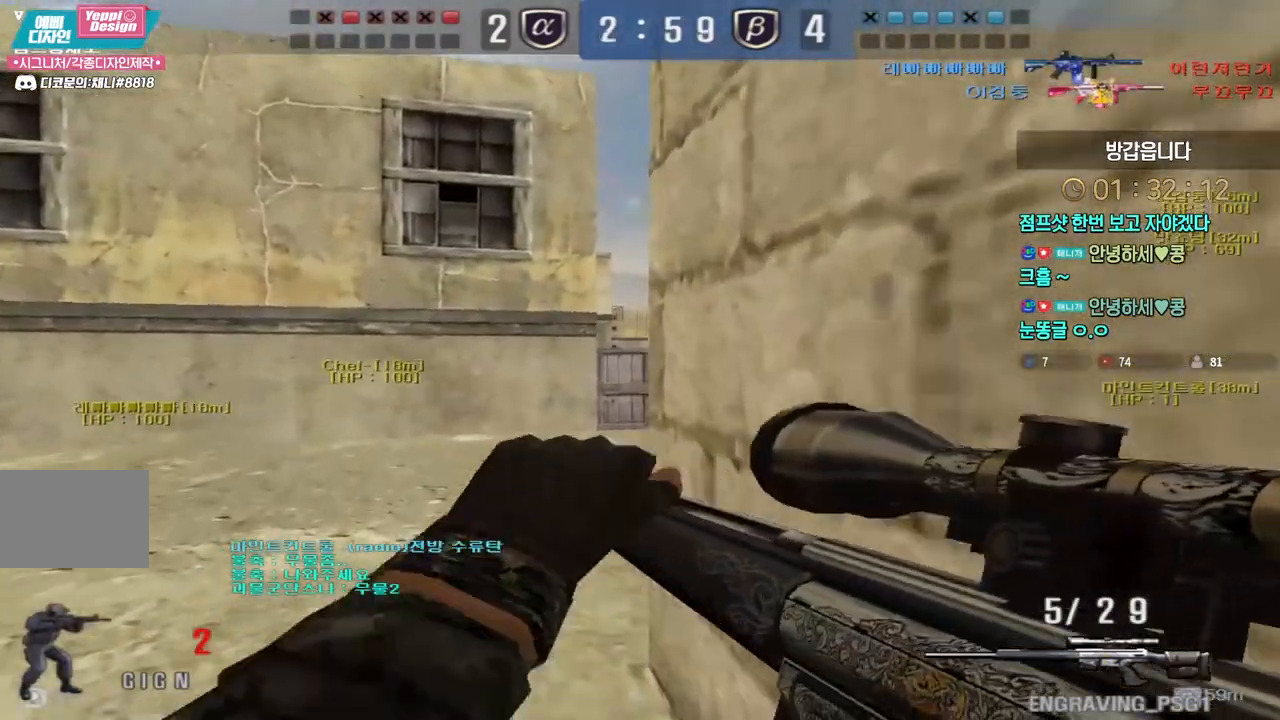
{"keys": ["shift"], "events": [[167, "w", "up"]]}
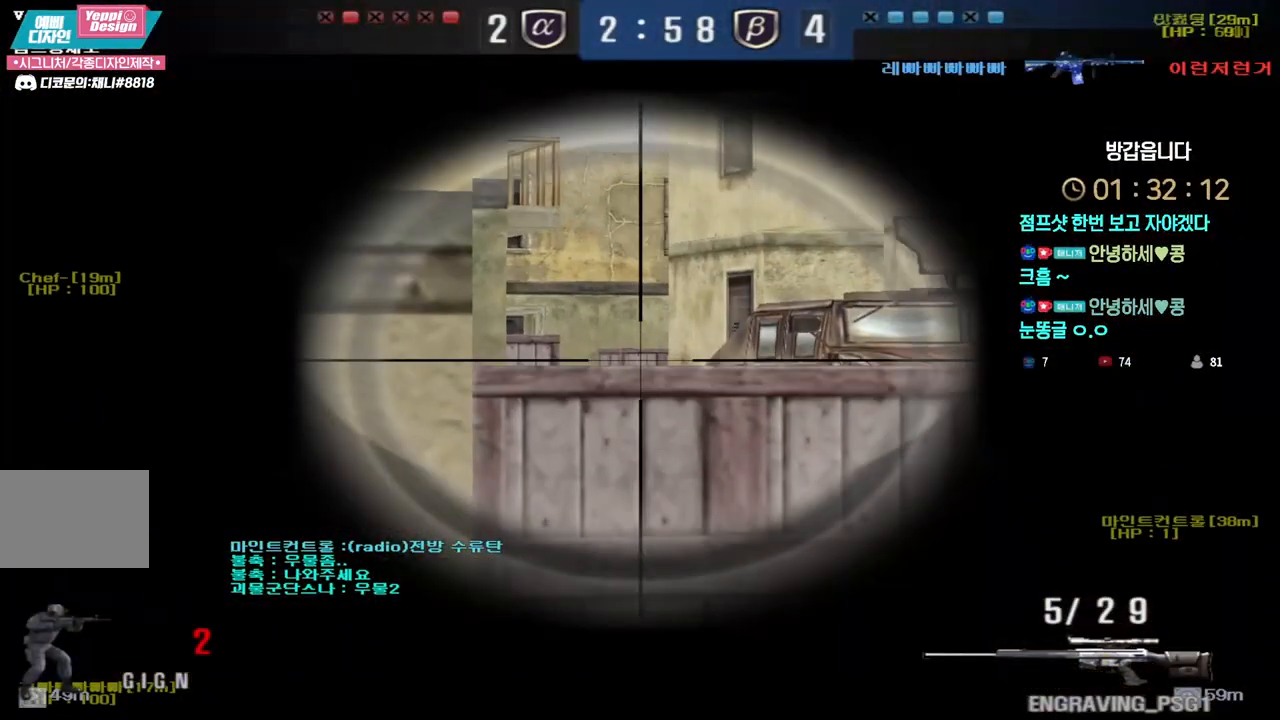
{"keys": ["space"], "events": [[267, "a", "down"], [267, "w", "down"], [300, "shift", "up"], [450, "shift", "down"], [483, "a", "up"], [483, "space", "down"], [483, "w", "up"], [500, "shift", "up"]]}
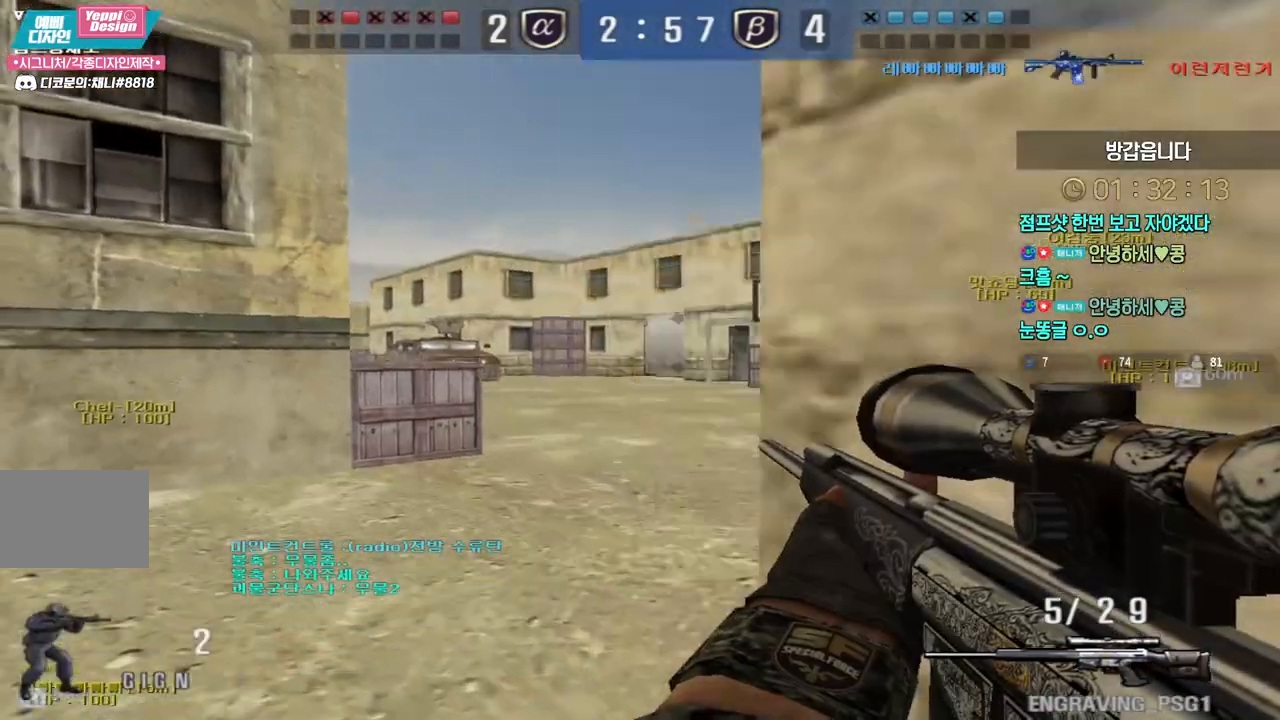
{"keys": ["a", "s"], "events": [[100, "space", "up"], [200, "a", "down"], [217, "s", "down"]]}
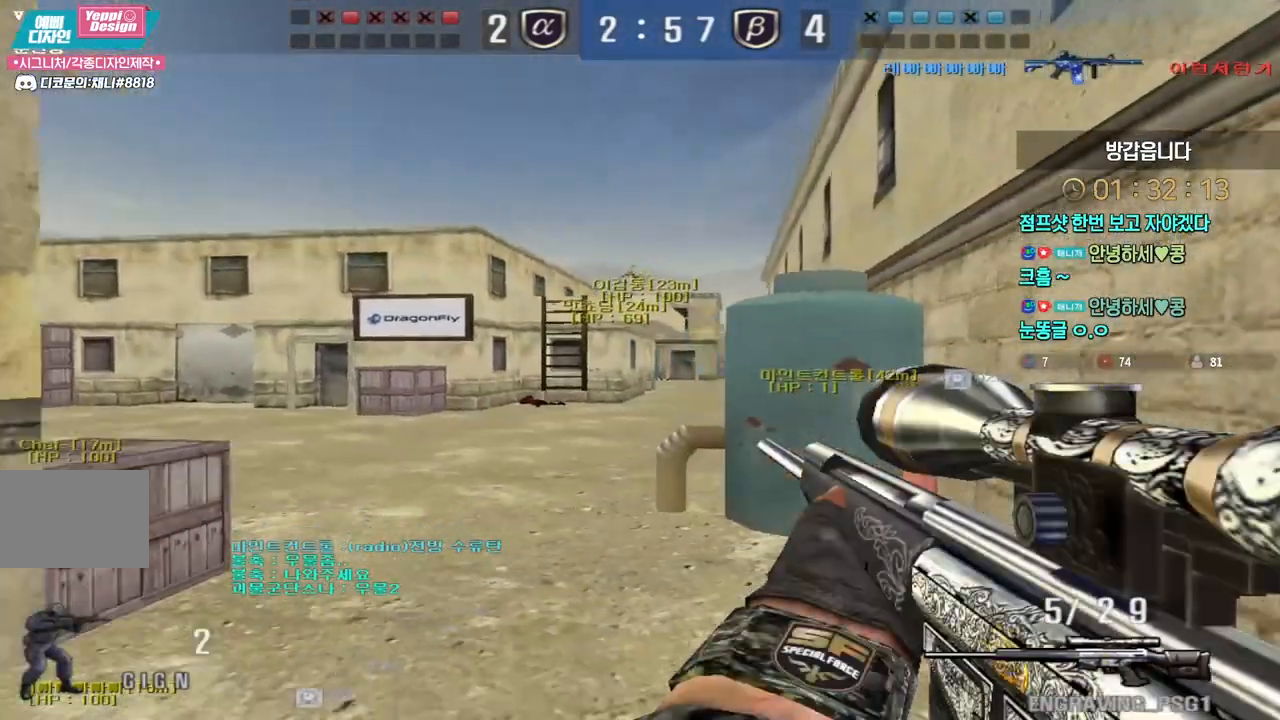
{"keys": ["a", "shift", "w"], "events": [[33, "s", "up"], [133, "w", "down"], [383, "shift", "down"]]}
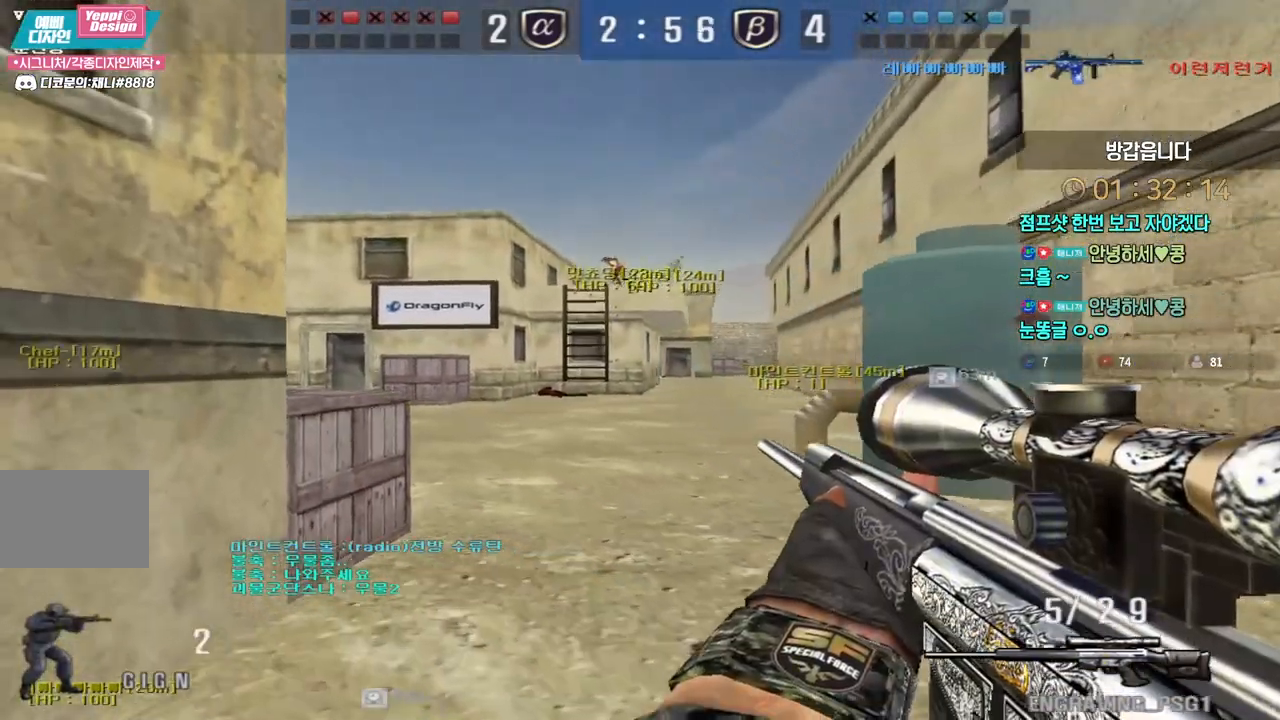
{"keys": ["shift", "w"], "events": [[283, "a", "up"]]}
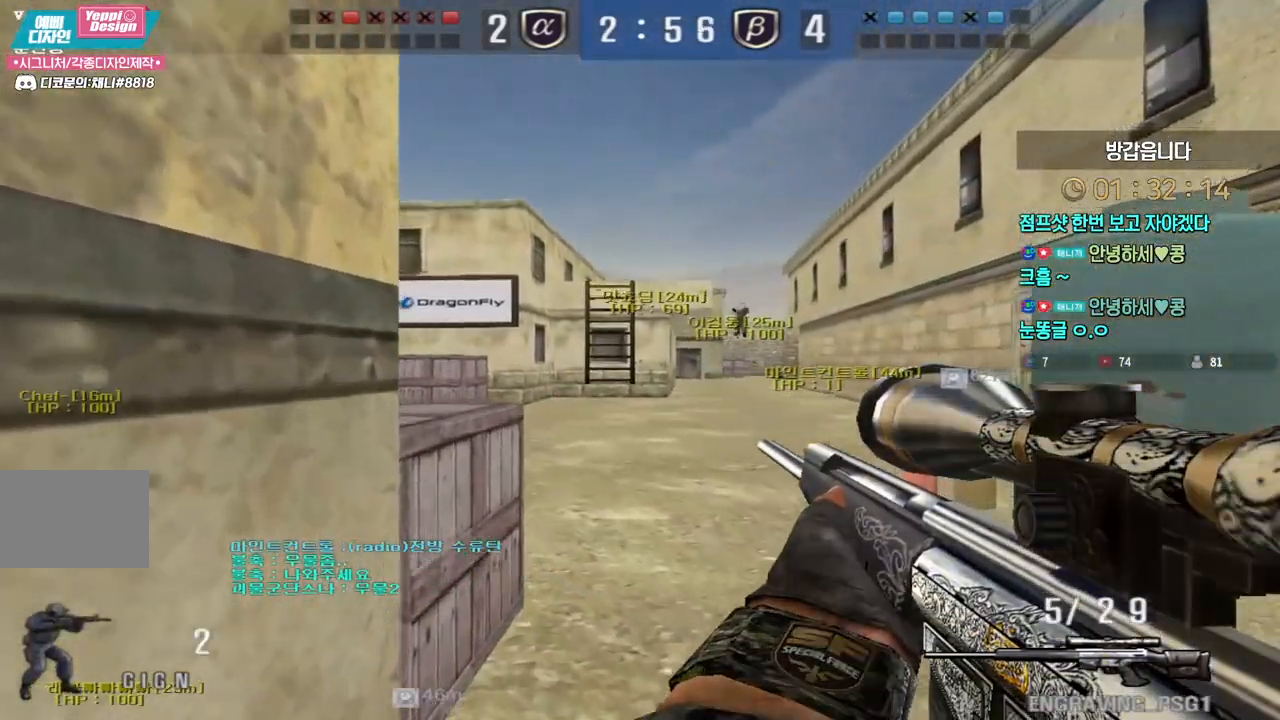
{"keys": ["shift"], "events": [[67, "d", "down"], [100, "shift", "up"], [233, "shift", "down"], [267, "d", "up"], [283, "w", "up"], [333, "shift", "up"], [333, "w", "down"], [350, "d", "down"], [450, "shift", "down"], [467, "d", "up"], [467, "w", "up"]]}
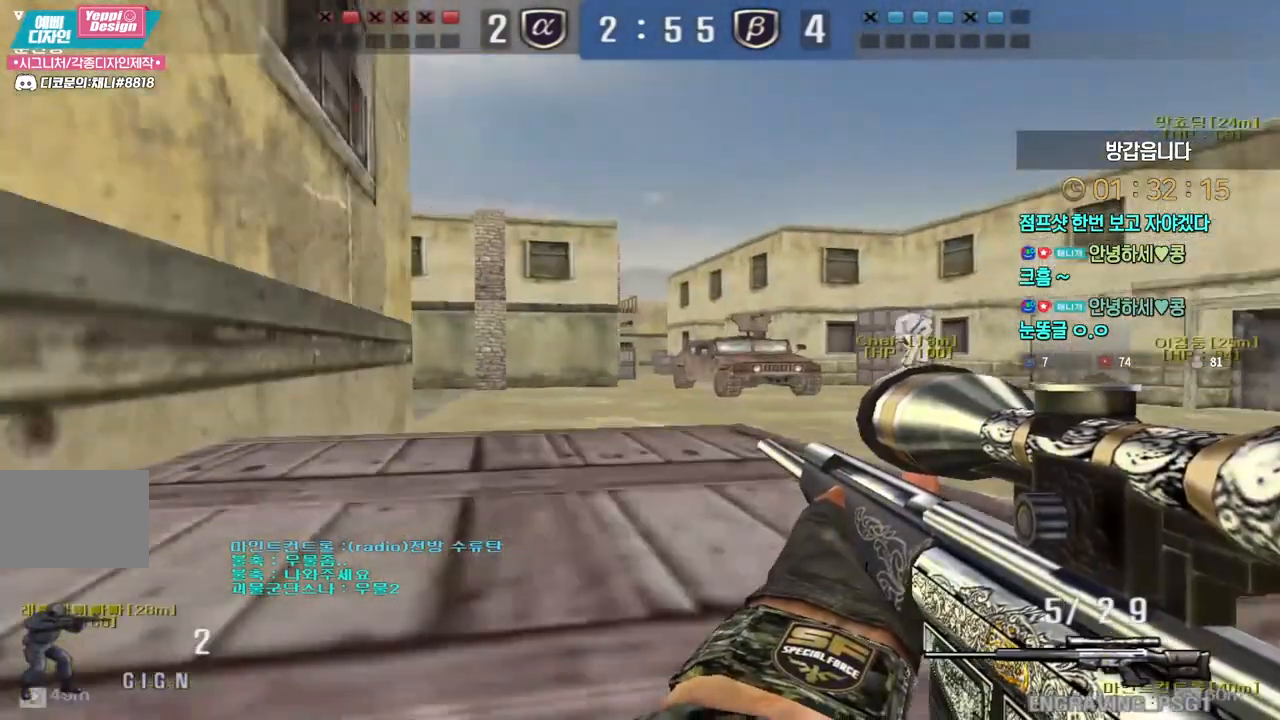
{"keys": ["a", "shift"], "events": [[200, "a", "down"]]}
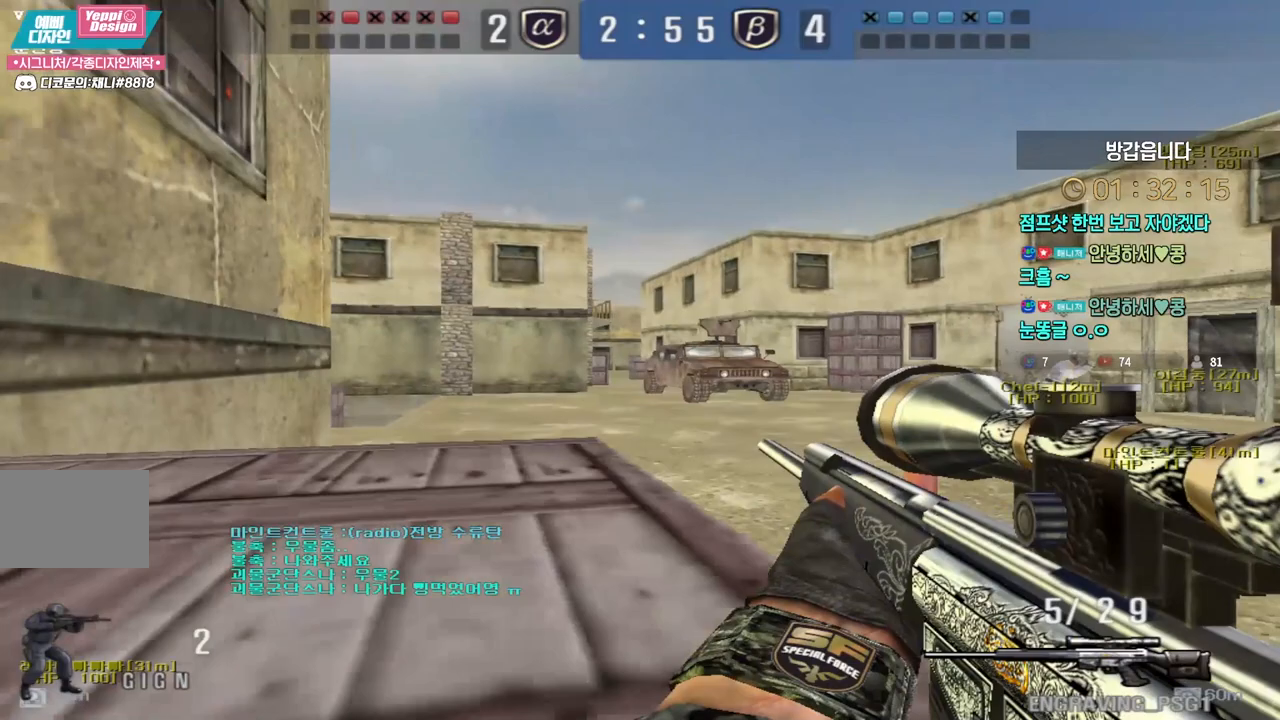
{"keys": ["a", "shift"], "events": [[50, "a", "up"], [267, "a", "down"], [367, "a", "up"], [500, "a", "down"]]}
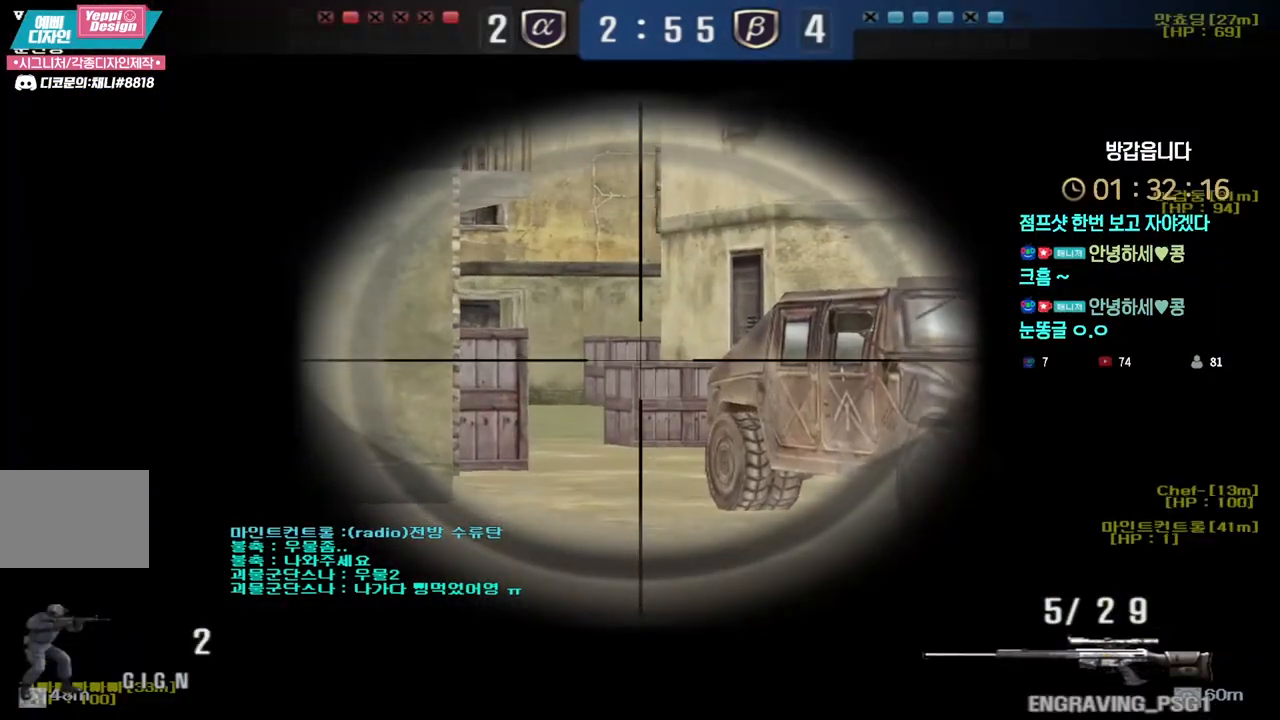
{"keys": ["shift"], "events": [[83, "a", "up"], [200, "a", "down"], [267, "a", "up"], [367, "a", "down"], [450, "a", "up"]]}
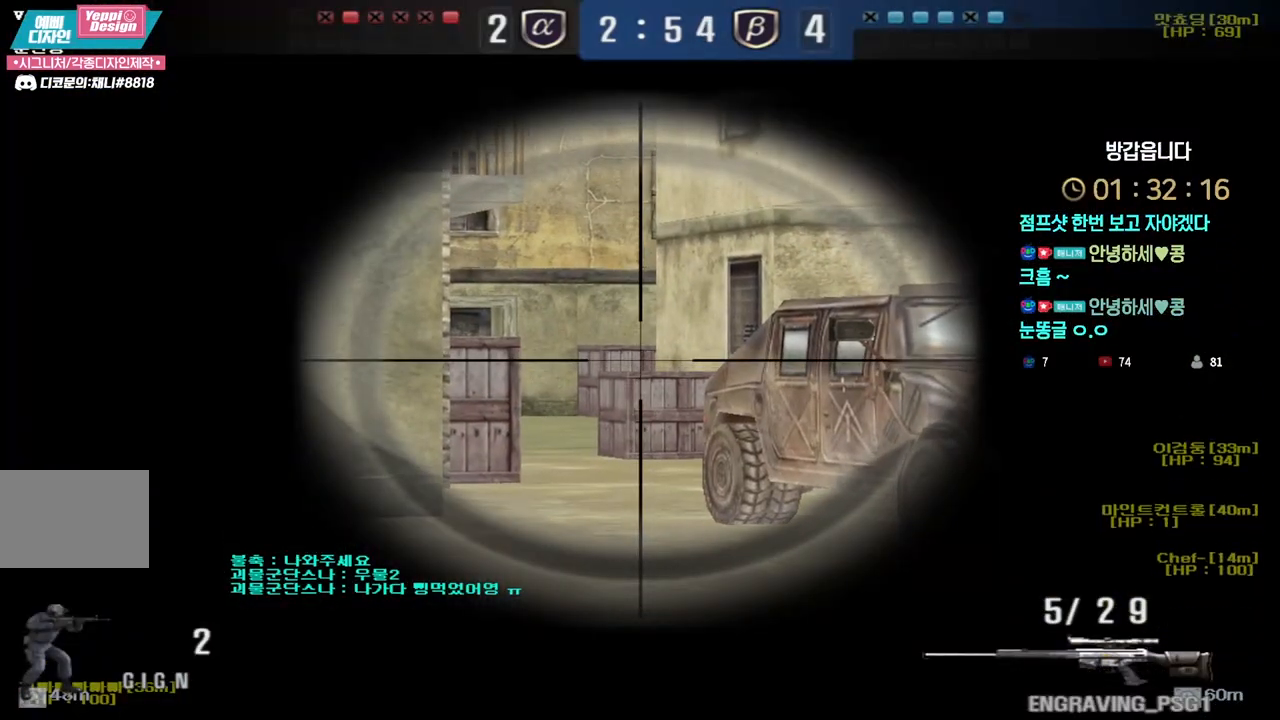
{"keys": ["shift"], "events": [[50, "a", "down"], [133, "a", "up"], [233, "a", "down"], [367, "a", "up"], [383, "s", "down"], [500, "s", "up"]]}
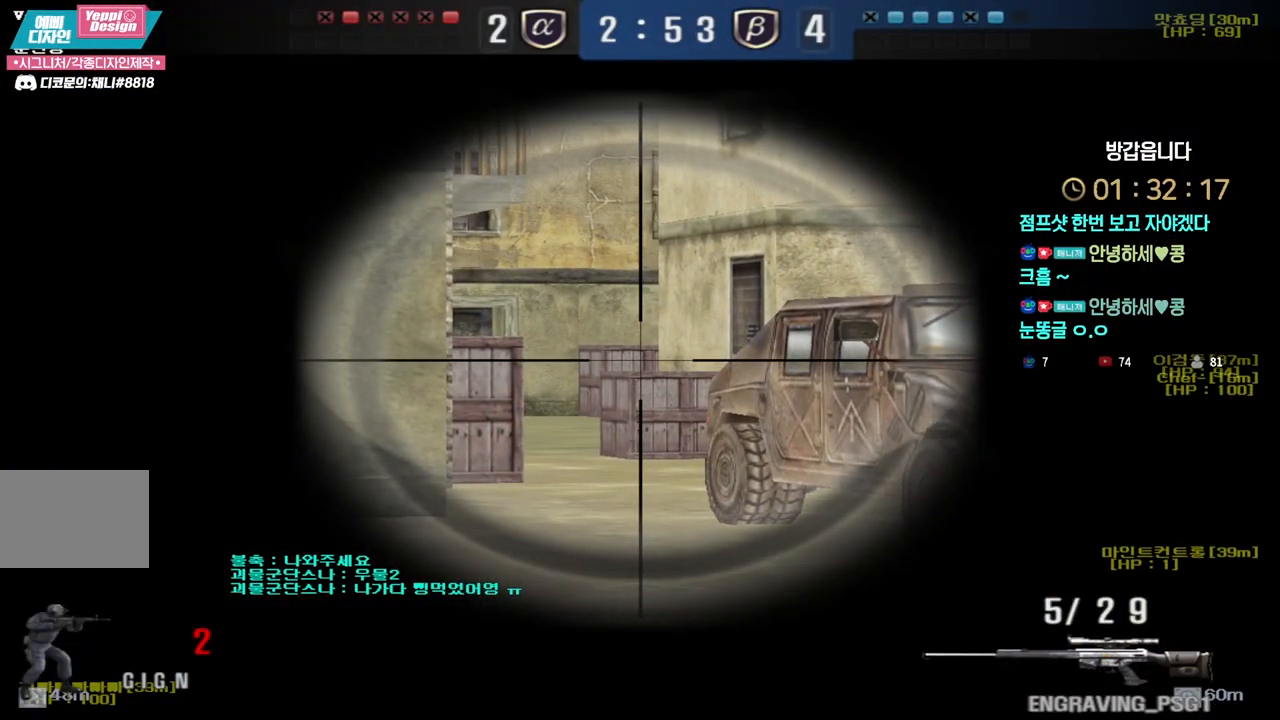
{"keys": ["d", "w"], "events": [[250, "shift", "up"], [250, "w", "down"], [267, "d", "down"], [383, "shift", "down"], [400, "w", "up"], [417, "d", "up"], [417, "space", "down"], [433, "shift", "up"], [450, "space", "up"], [467, "d", "down"], [467, "w", "down"]]}
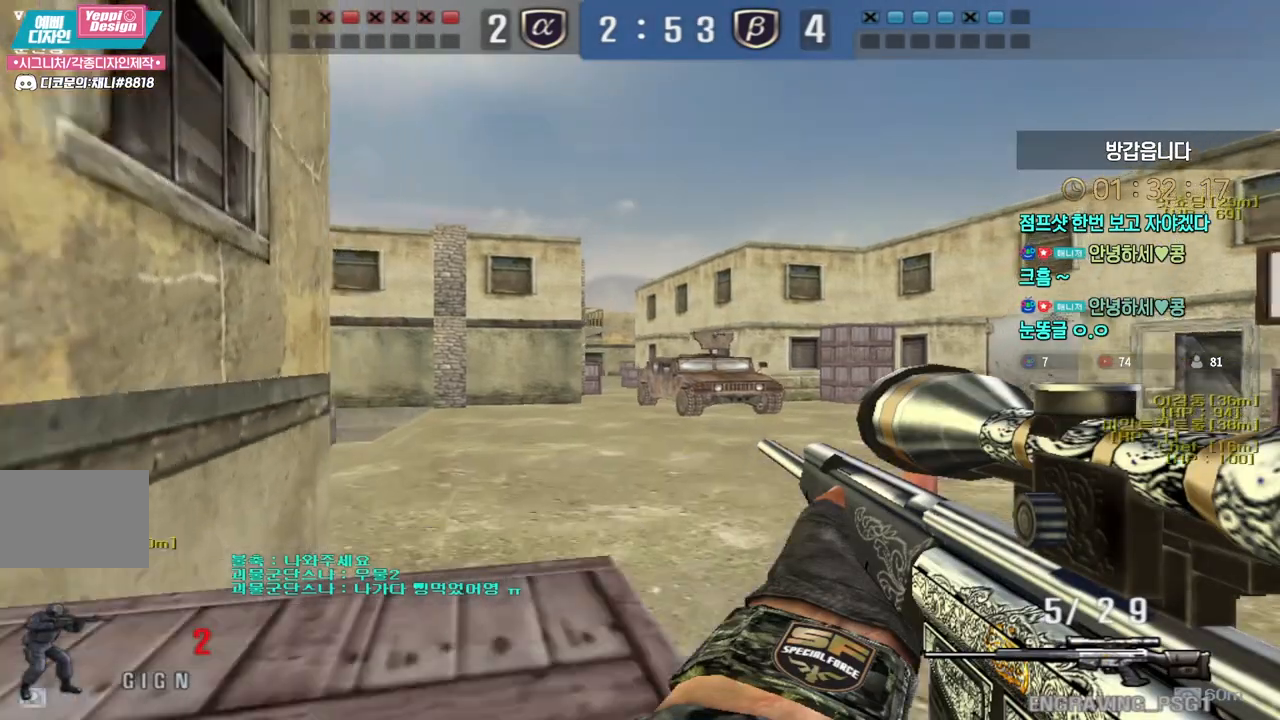
{"keys": ["d", "w"], "events": []}
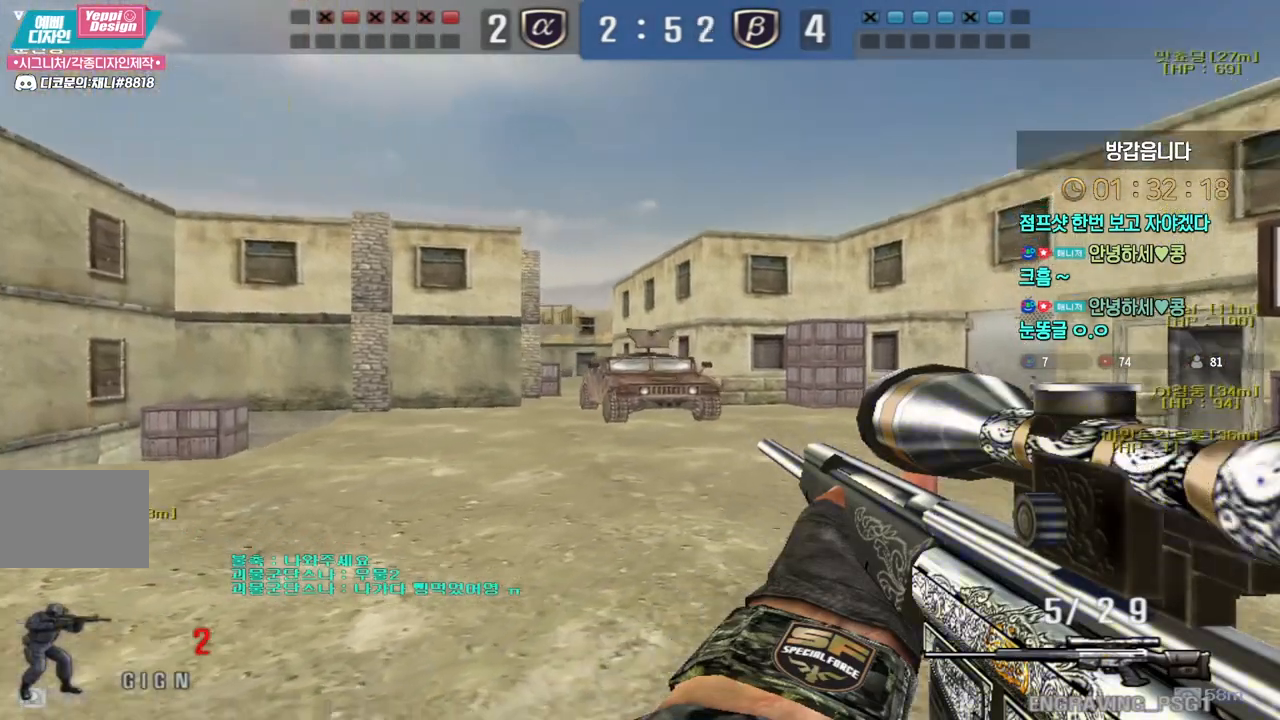
{"keys": ["d", "w"], "events": [[100, "ctrl", "down"], [133, "d", "up"], [133, "space", "down"], [133, "w", "up"], [150, "ctrl", "up"], [183, "space", "up"], [400, "w", "down"], [417, "d", "down"]]}
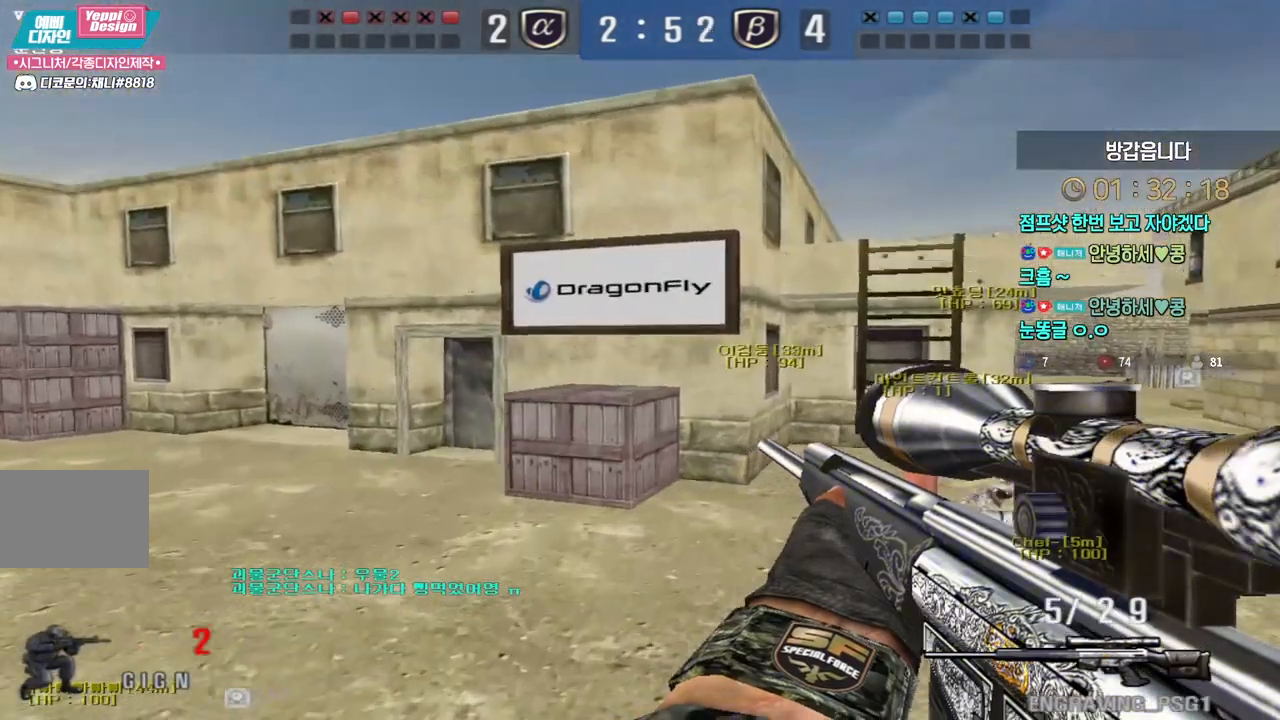
{"keys": [], "events": [[317, "ctrl", "down"], [333, "d", "up"], [333, "w", "up"], [350, "space", "down"], [367, "ctrl", "up"], [383, "space", "up"]]}
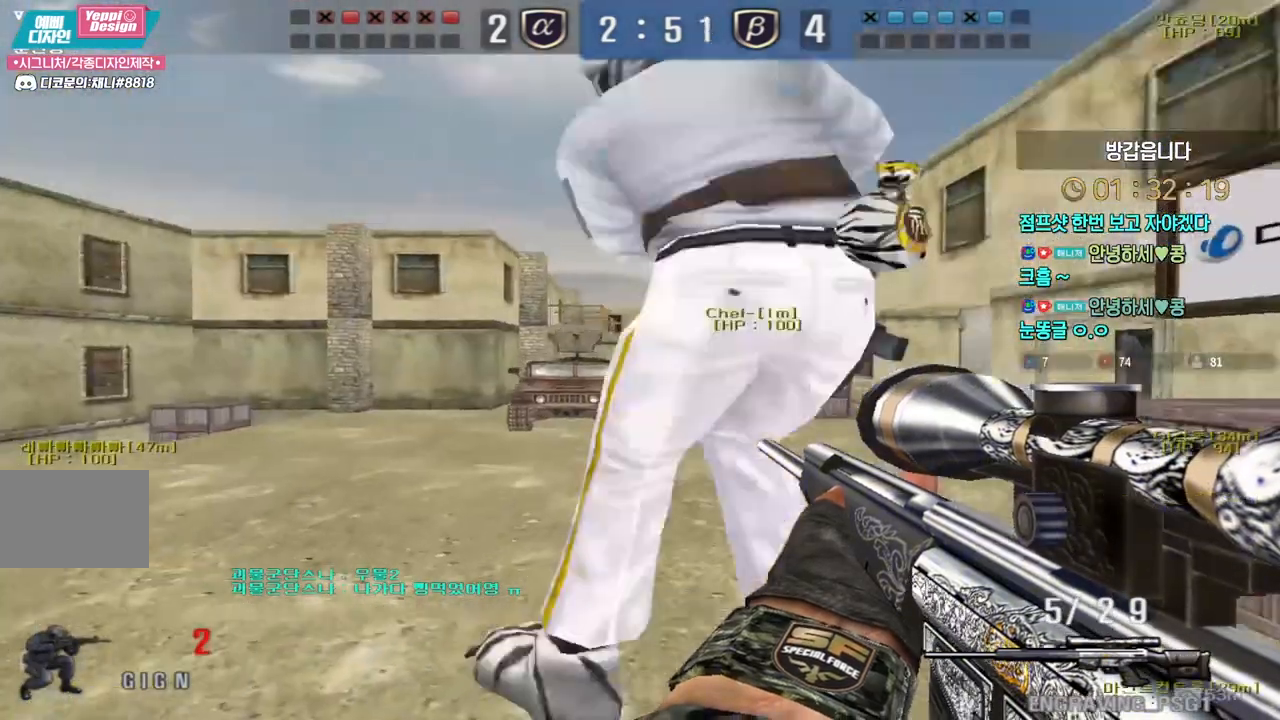
{"keys": ["d", "w"], "events": [[433, "w", "down"], [450, "d", "down"]]}
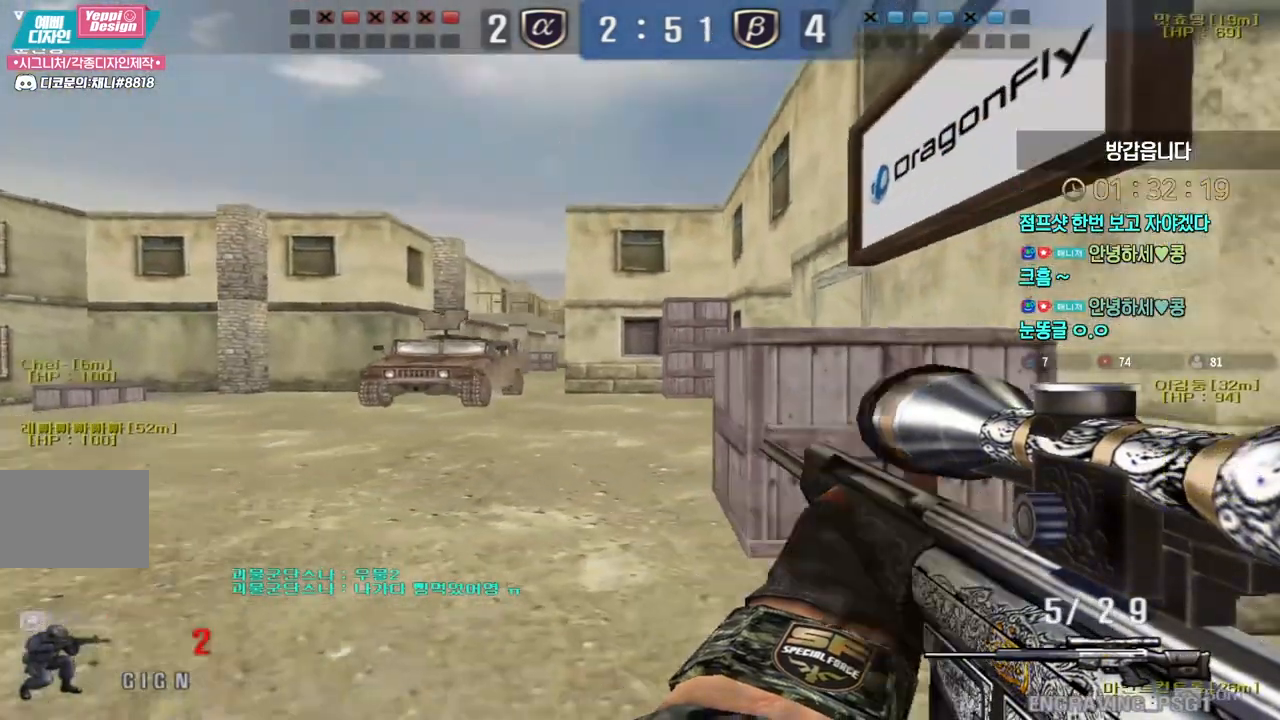
{"keys": ["d", "w"], "events": [[33, "ctrl", "down"], [67, "d", "up"], [67, "space", "down"], [67, "w", "up"], [100, "ctrl", "up"], [117, "space", "up"], [150, "d", "down"], [167, "w", "down"]]}
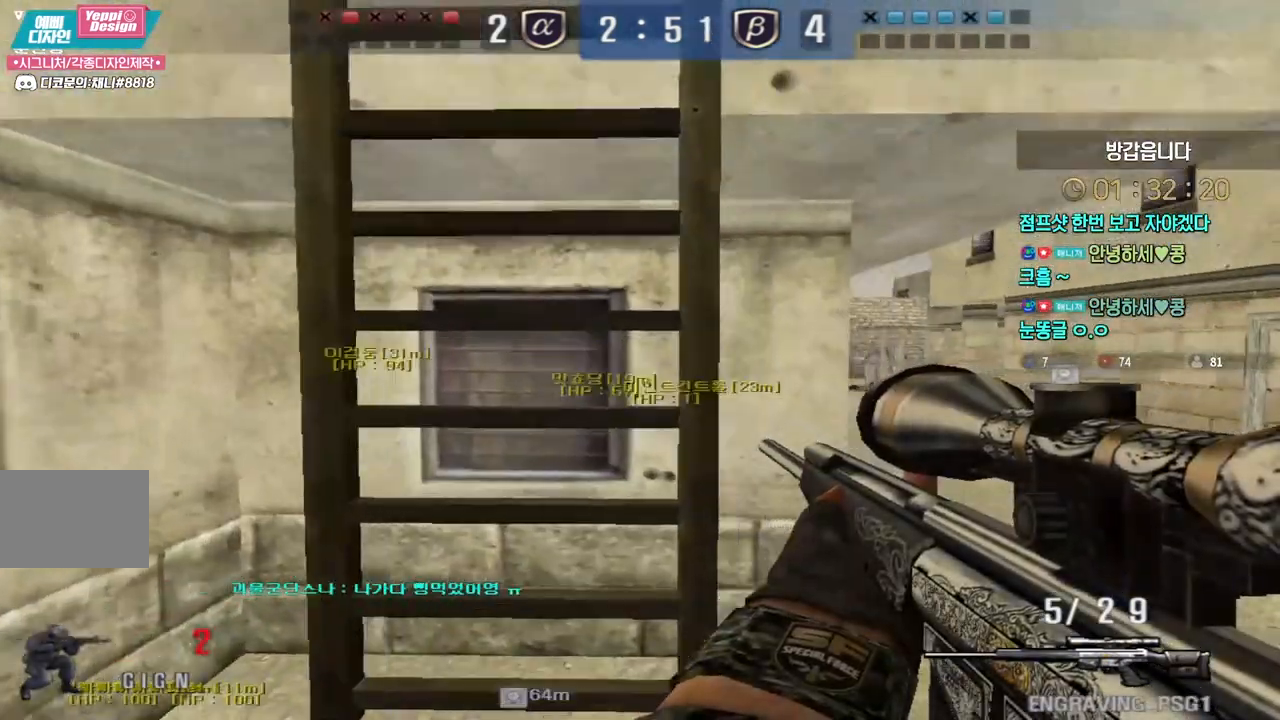
{"keys": ["d", "tab", "w"], "events": [[267, "ctrl", "down"], [283, "d", "up"], [283, "w", "up"], [300, "ctrl", "up"], [300, "space", "down"], [333, "space", "up"], [433, "d", "down"], [433, "w", "down"], [500, "tab", "down"]]}
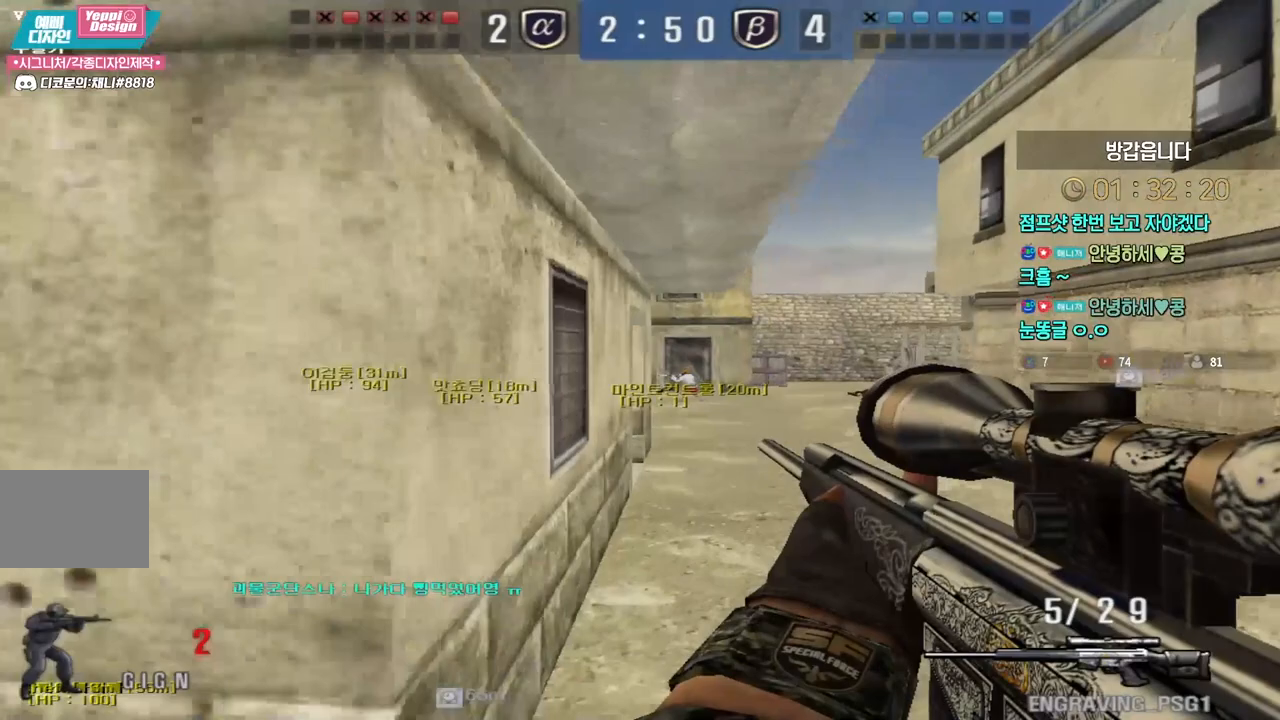
{"keys": ["ctrl", "w"], "events": [[333, "tab", "up"], [483, "ctrl", "down"], [500, "d", "up"]]}
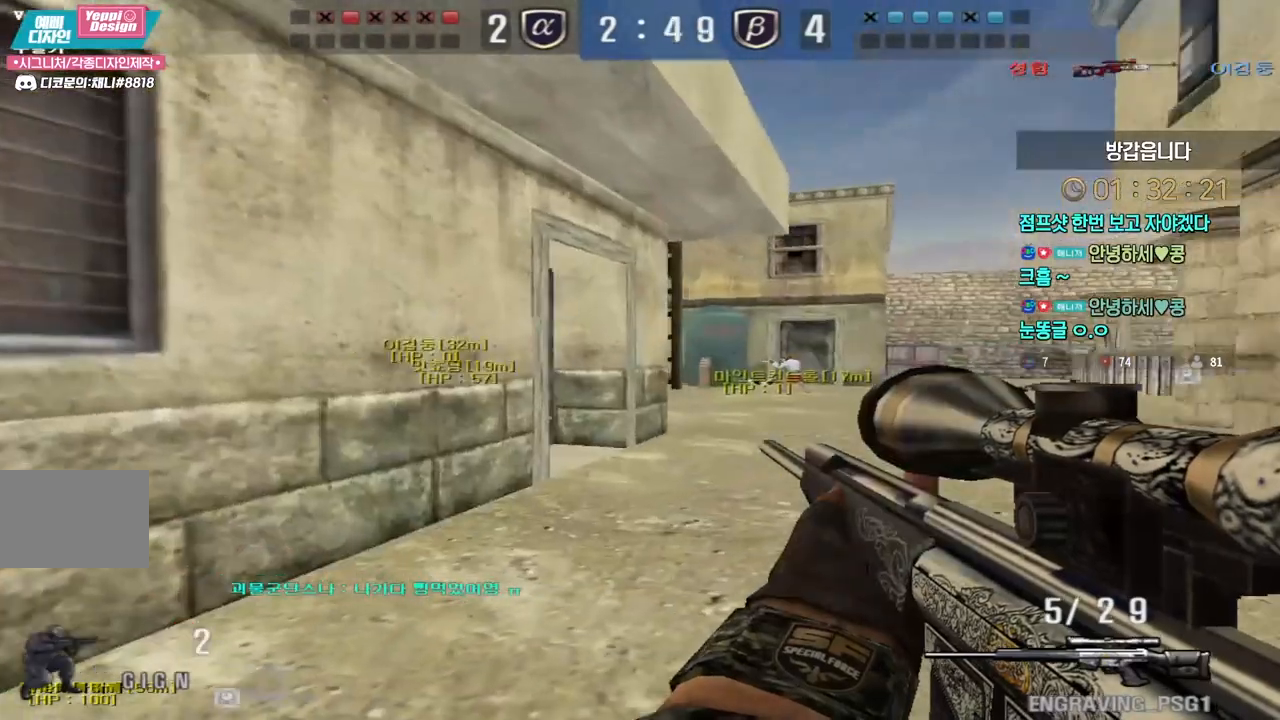
{"keys": [], "events": [[17, "space", "down"], [17, "w", "up"], [50, "ctrl", "up"], [67, "space", "up"]]}
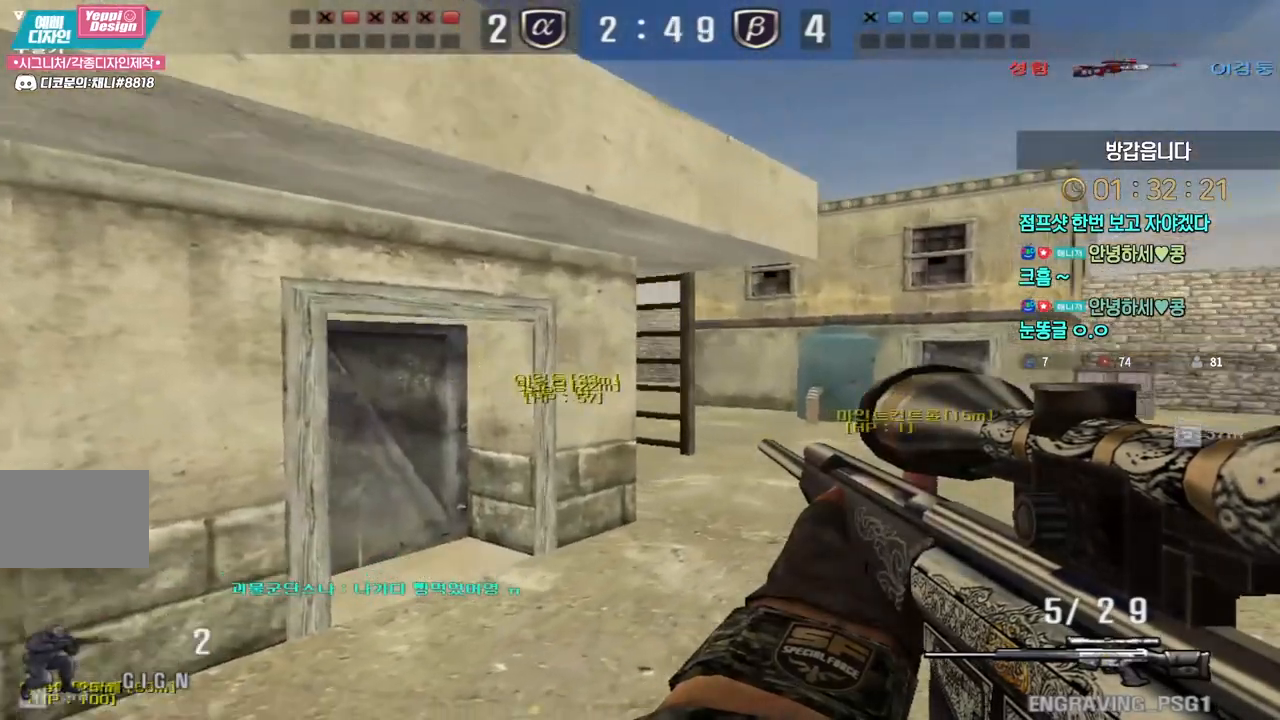
{"keys": [], "events": [[67, "w", "down"], [100, "d", "down"], [217, "ctrl", "down"], [250, "d", "up"], [250, "space", "down"], [250, "w", "up"], [267, "ctrl", "up"], [300, "space", "up"]]}